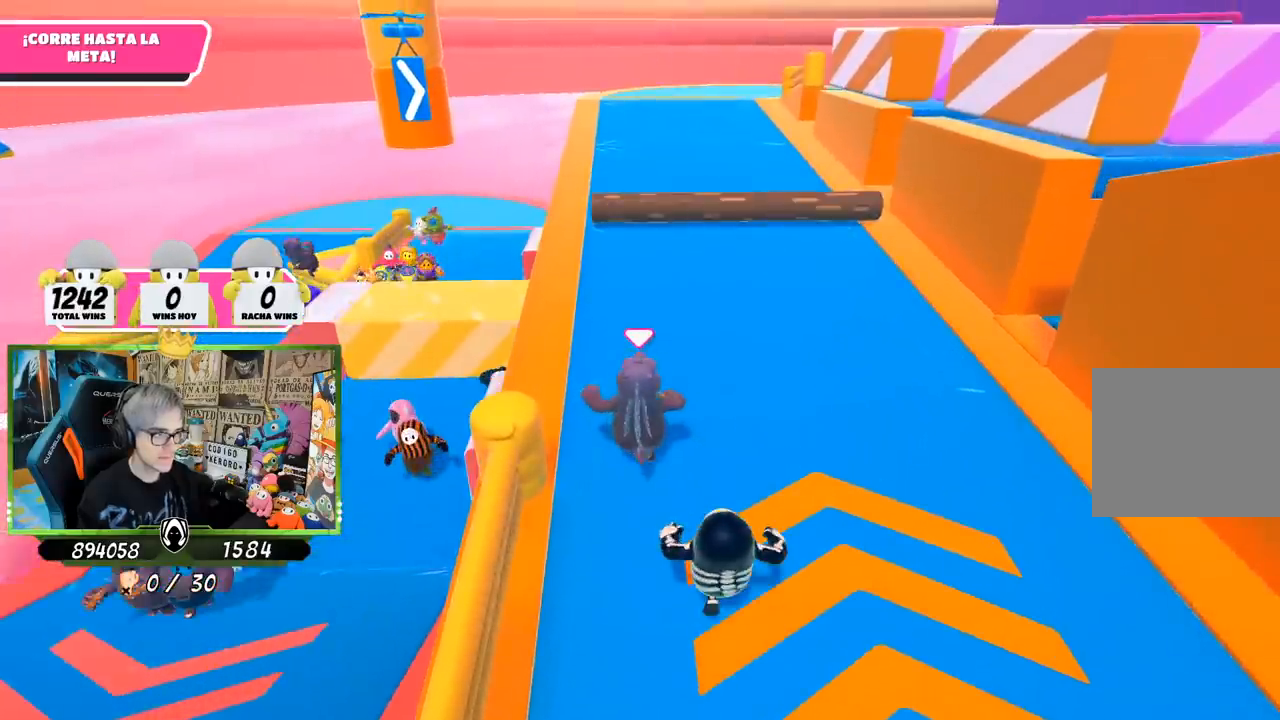
Gameplay with a controller (PlayStation layout); each line is a JSON object with the inputs held at the frame after it. "events" lists button and stick changes between this image and that frame as [ms after this image, input, new state], when the widget could be followed in between.
{"buttons": [], "left_stick": "up", "right_stick": "up", "events": [[133, "CROSS", "down"], [200, "CROSS", "up"], [467, "right_stick", "up"]]}
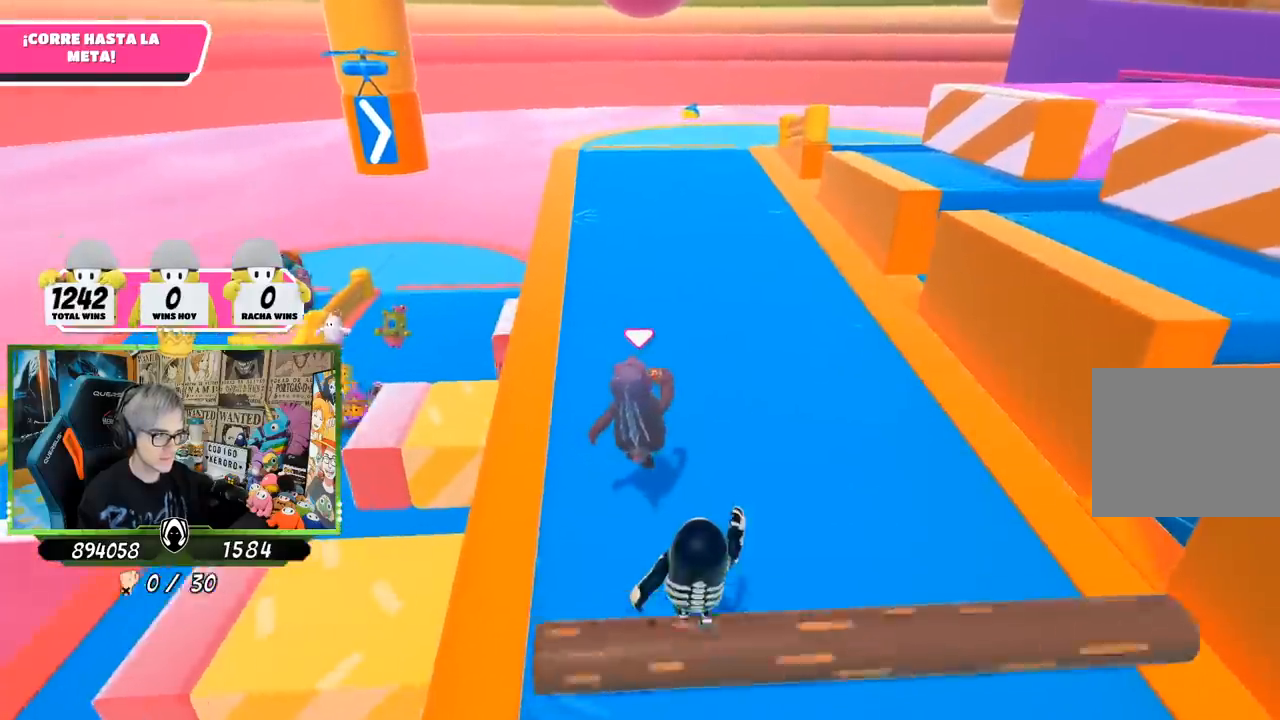
{"buttons": [], "left_stick": "up", "right_stick": "center", "events": [[250, "right_stick", "center"]]}
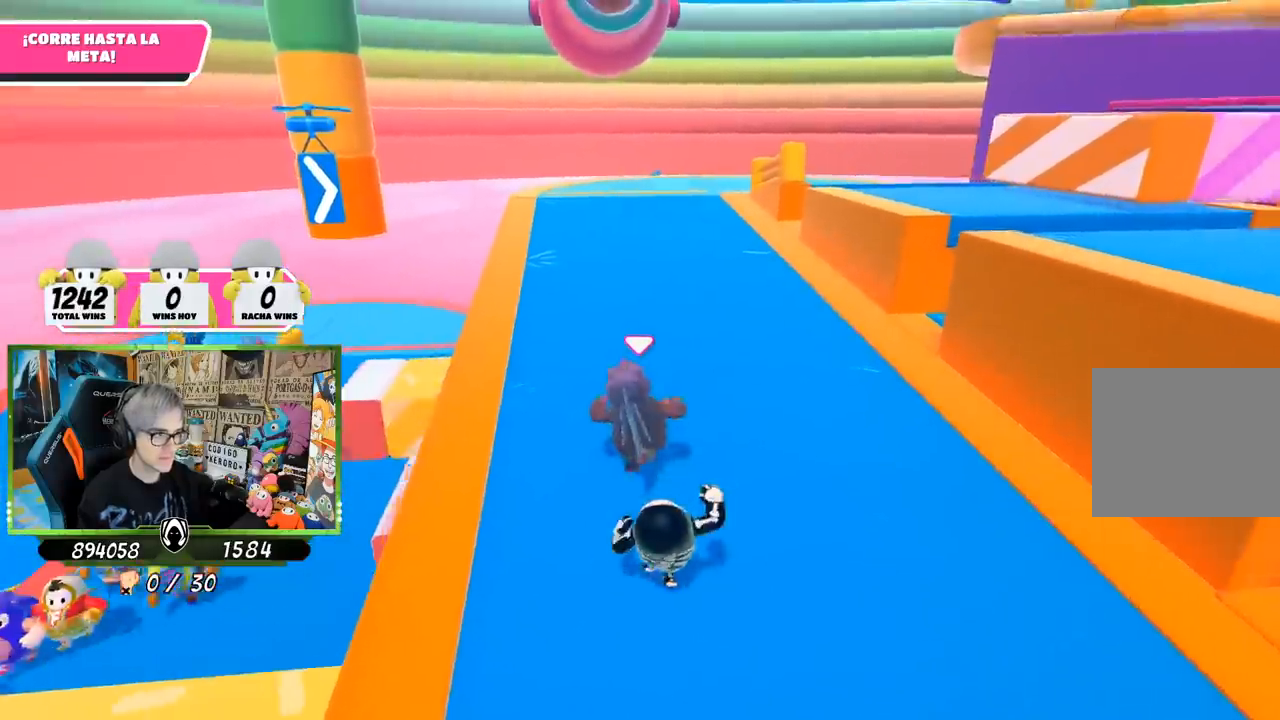
{"buttons": [], "left_stick": "up", "right_stick": "center", "events": [[200, "right_stick", "up"], [333, "right_stick", "center"]]}
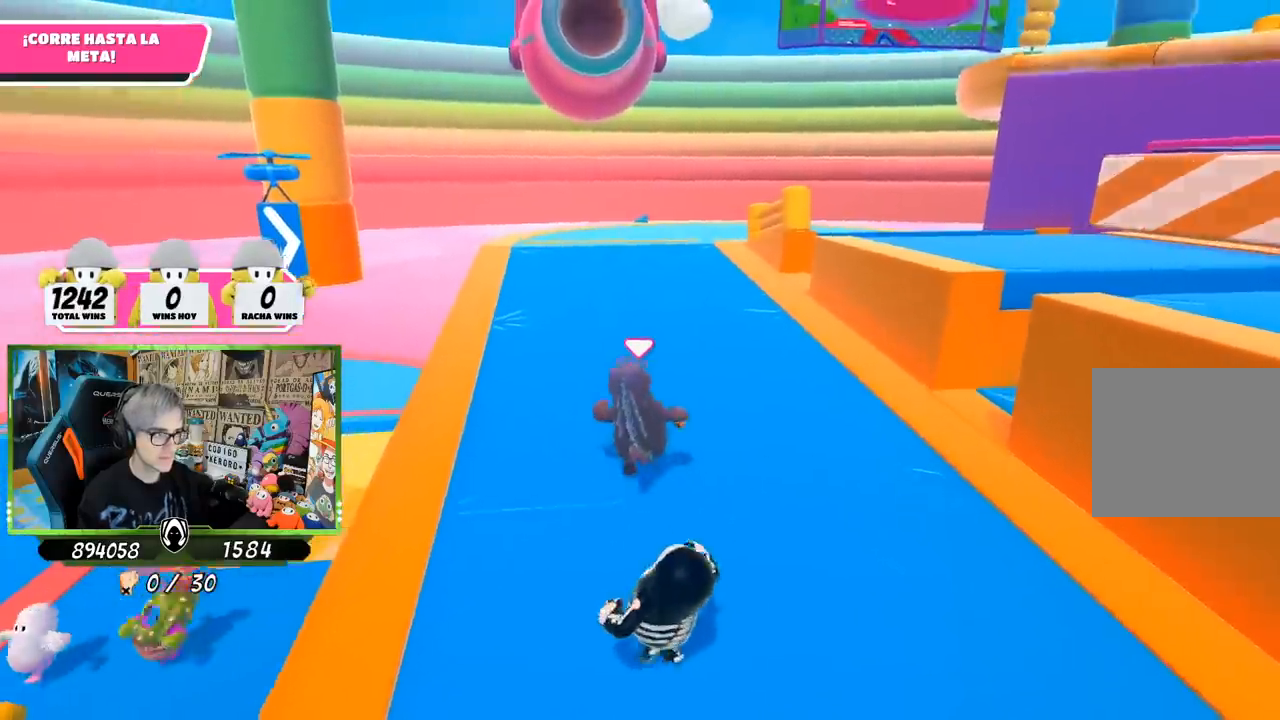
{"buttons": [], "left_stick": "up", "right_stick": "center", "events": [[100, "right_stick", "up"], [200, "right_stick", "center"]]}
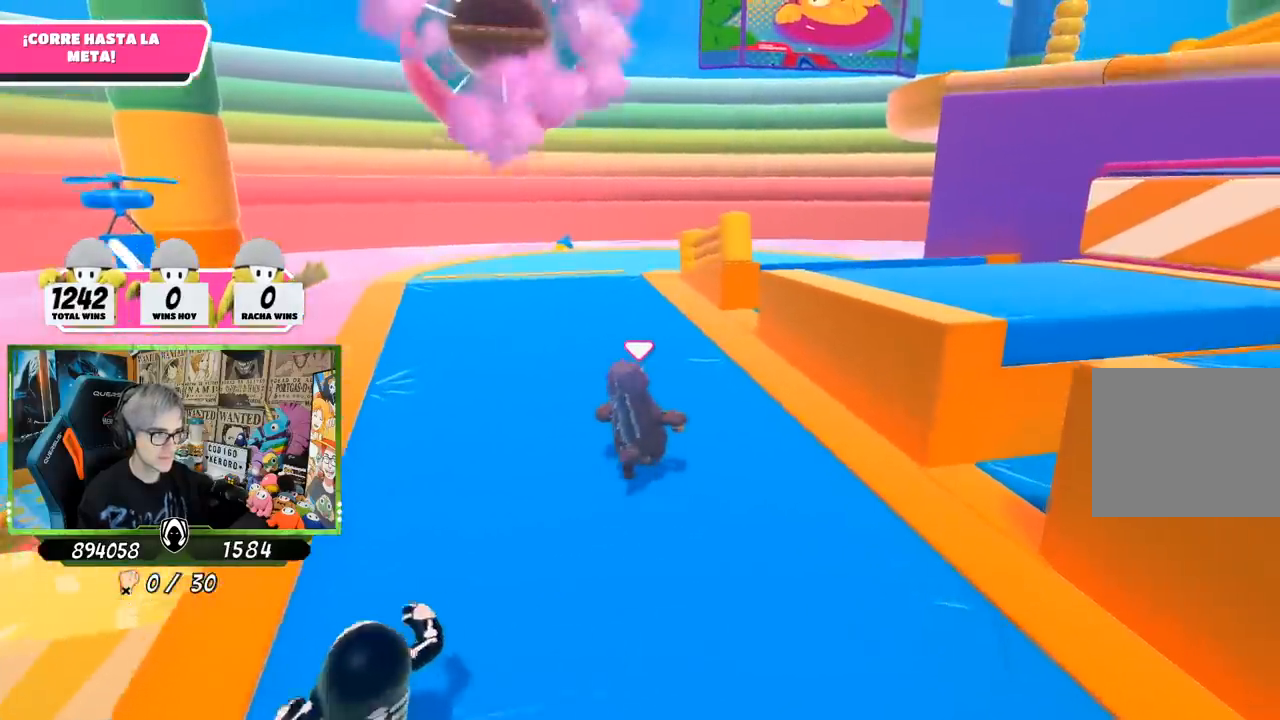
{"buttons": [], "left_stick": "up", "right_stick": "center", "events": []}
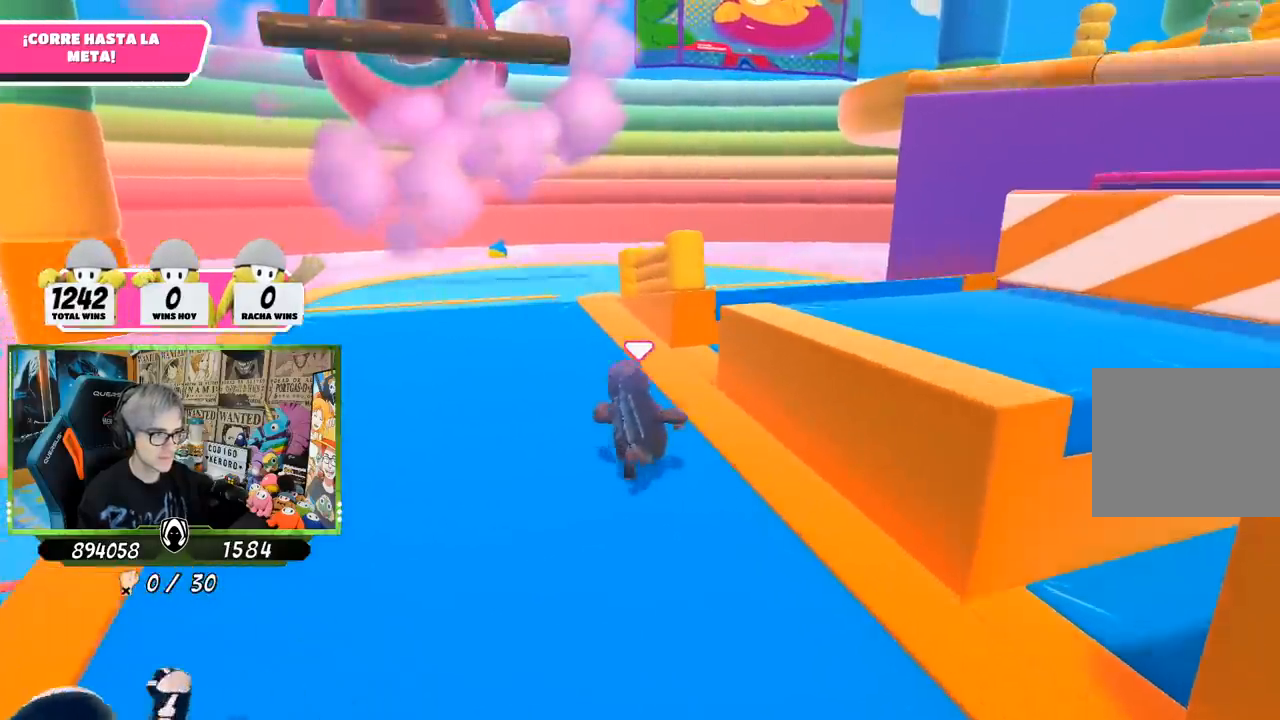
{"buttons": [], "left_stick": "up", "right_stick": "down-right", "events": [[133, "CROSS", "down"], [167, "left_stick", "left"], [267, "CROSS", "up"], [300, "right_stick", "down-left"], [400, "right_stick", "down-right"], [417, "left_stick", "up"]]}
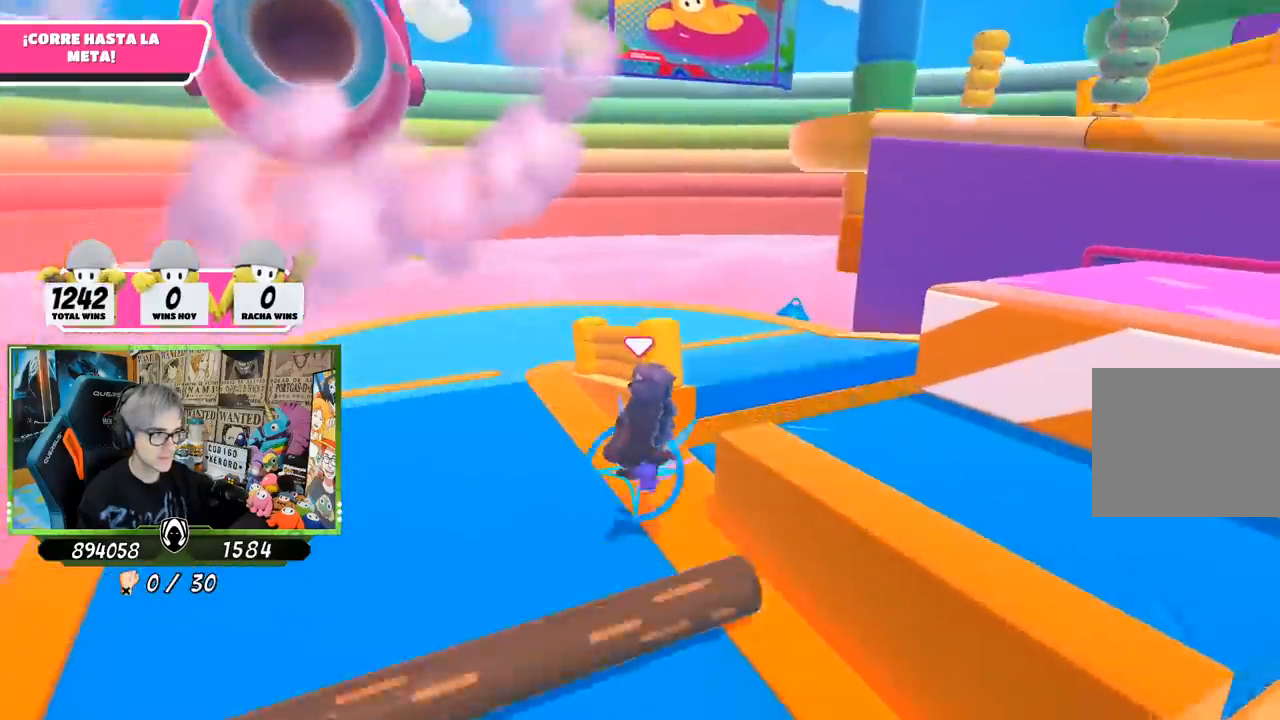
{"buttons": [], "left_stick": "up-right", "right_stick": "right", "events": [[67, "right_stick", "right"], [367, "left_stick", "up-right"]]}
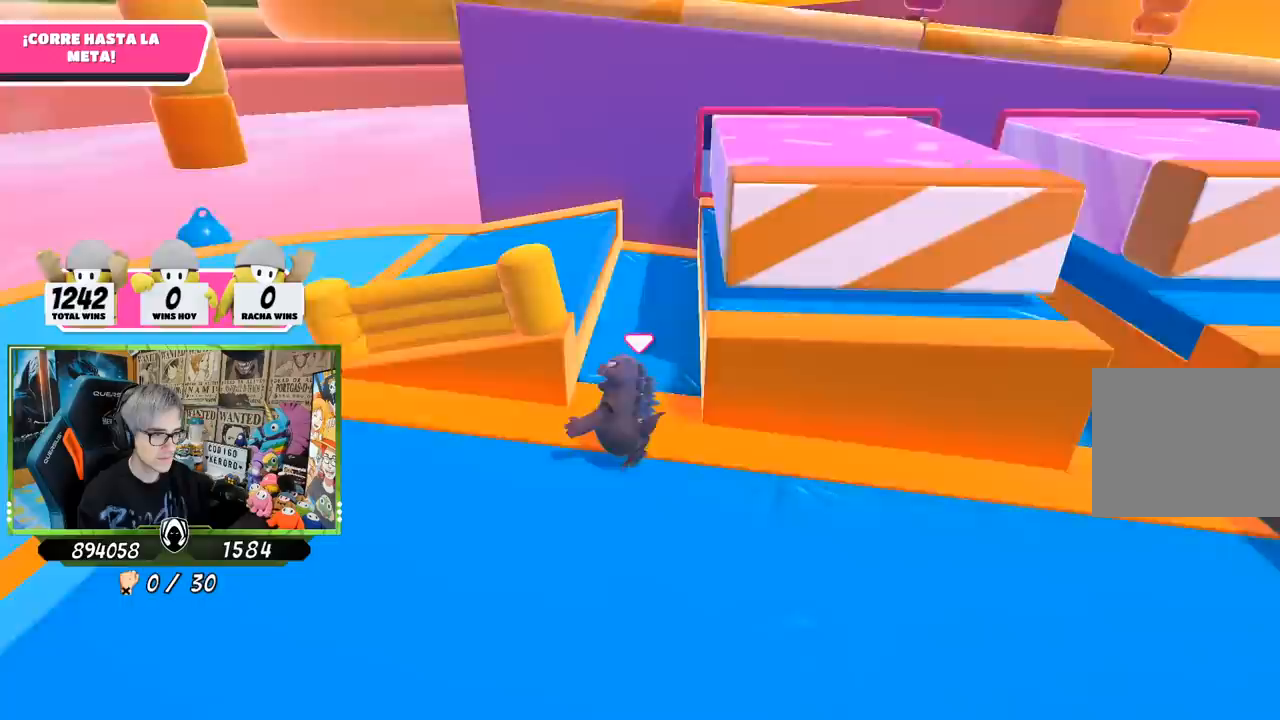
{"buttons": [], "left_stick": "up", "right_stick": "center"}
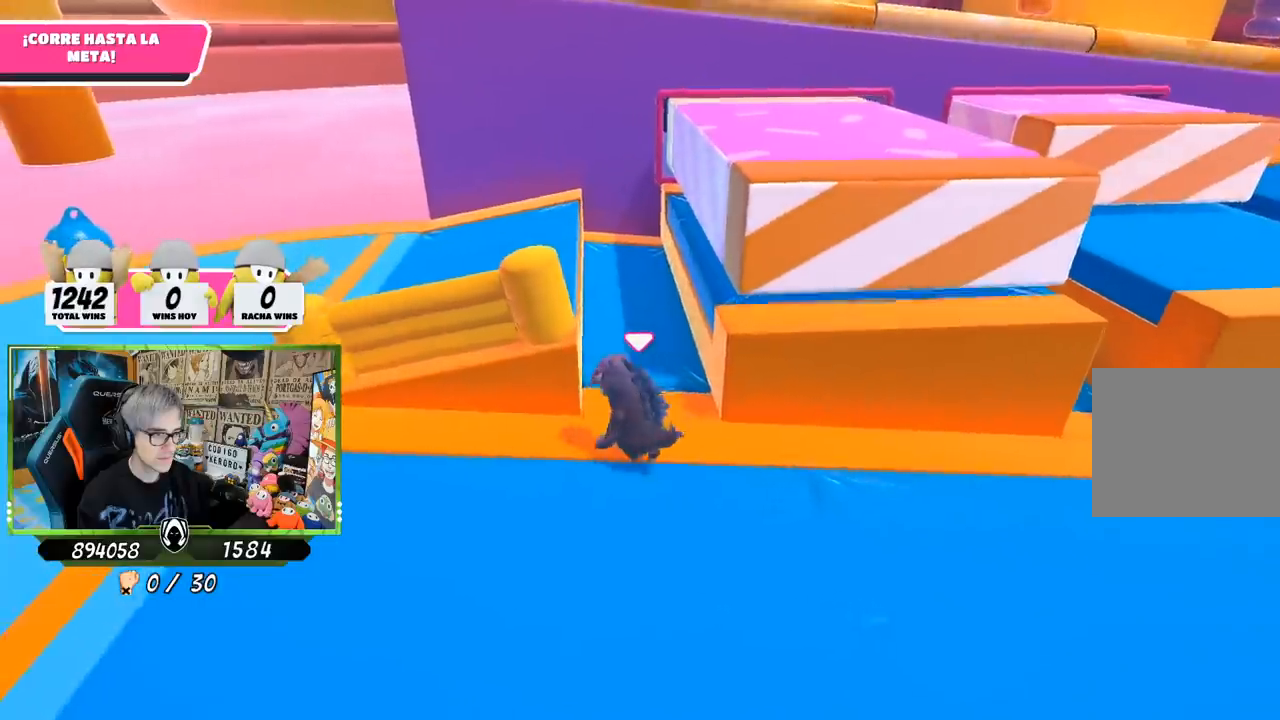
{"buttons": [], "left_stick": "right", "right_stick": "center", "events": [[200, "left_stick", "right"], [300, "CROSS", "down"], [500, "CROSS", "up"]]}
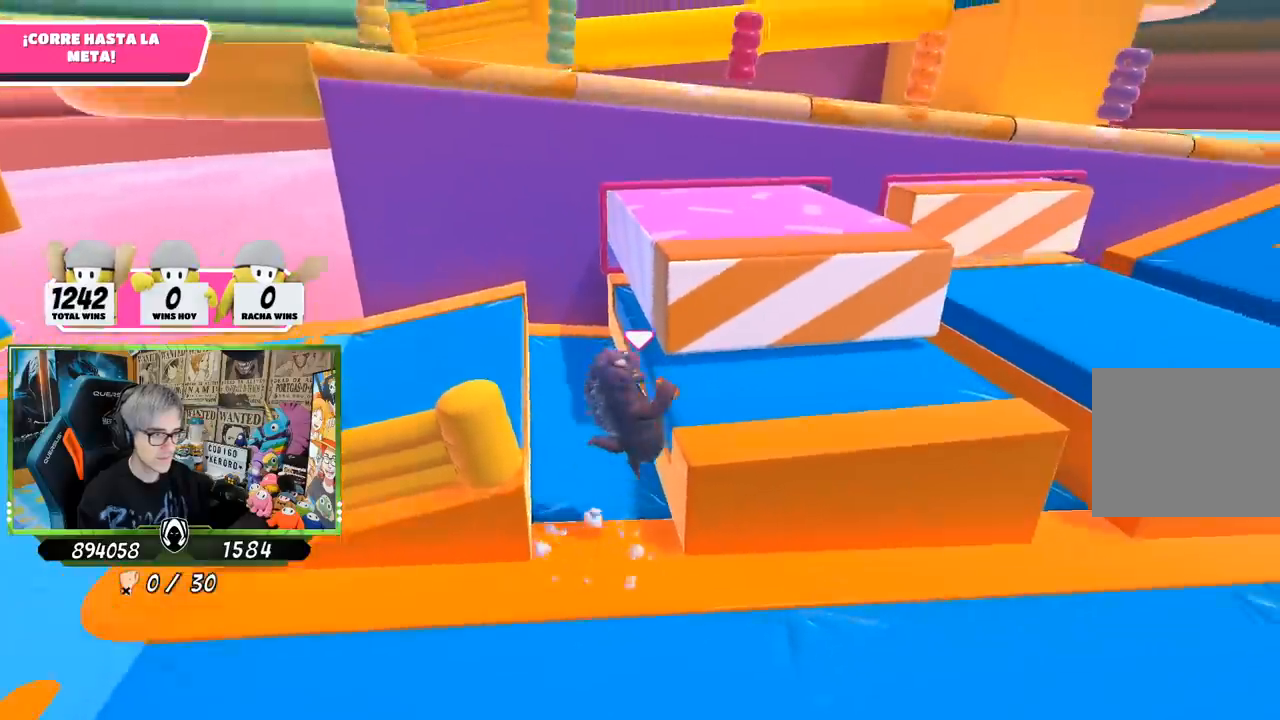
{"buttons": [], "left_stick": "up", "right_stick": "down-right", "events": [[100, "right_stick", "down-right"], [167, "left_stick", "up-right"], [433, "left_stick", "up"]]}
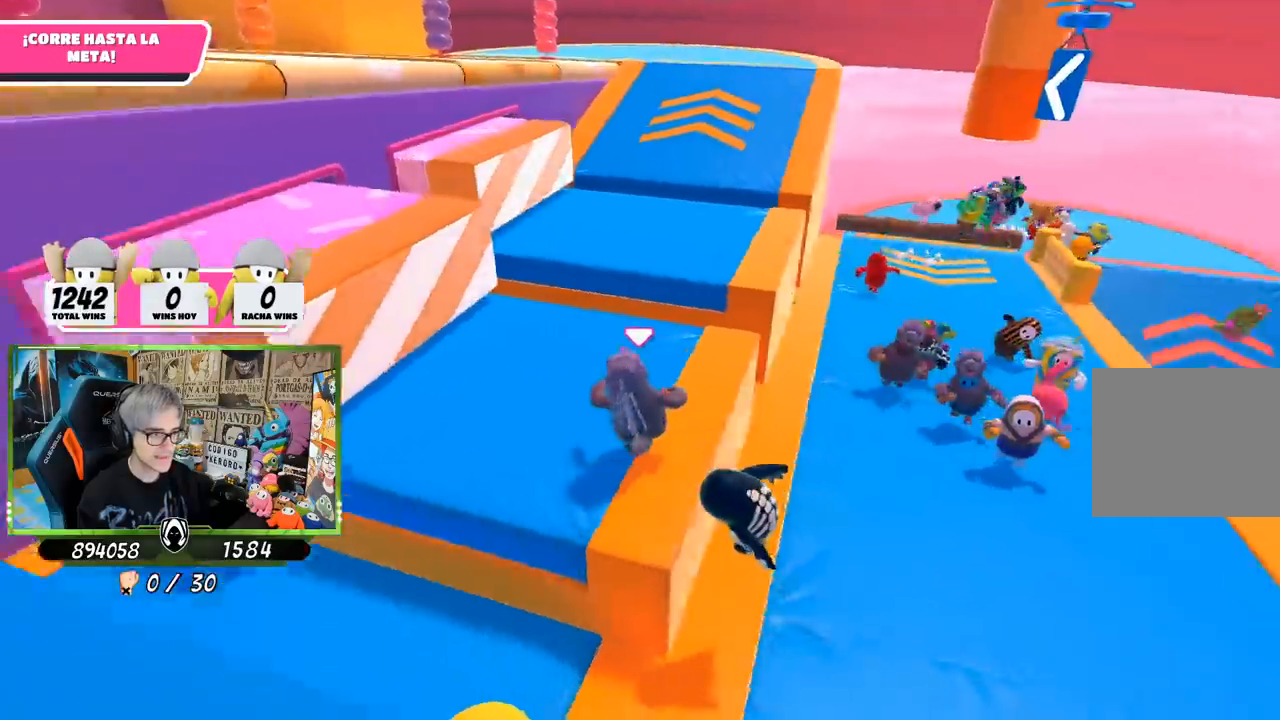
{"buttons": [], "left_stick": "down-right", "right_stick": "down", "events": [[33, "right_stick", "right"], [67, "left_stick", "up-left"], [167, "right_stick", "center"], [333, "left_stick", "right"], [367, "right_stick", "left"], [433, "left_stick", "down-right"], [500, "right_stick", "down"]]}
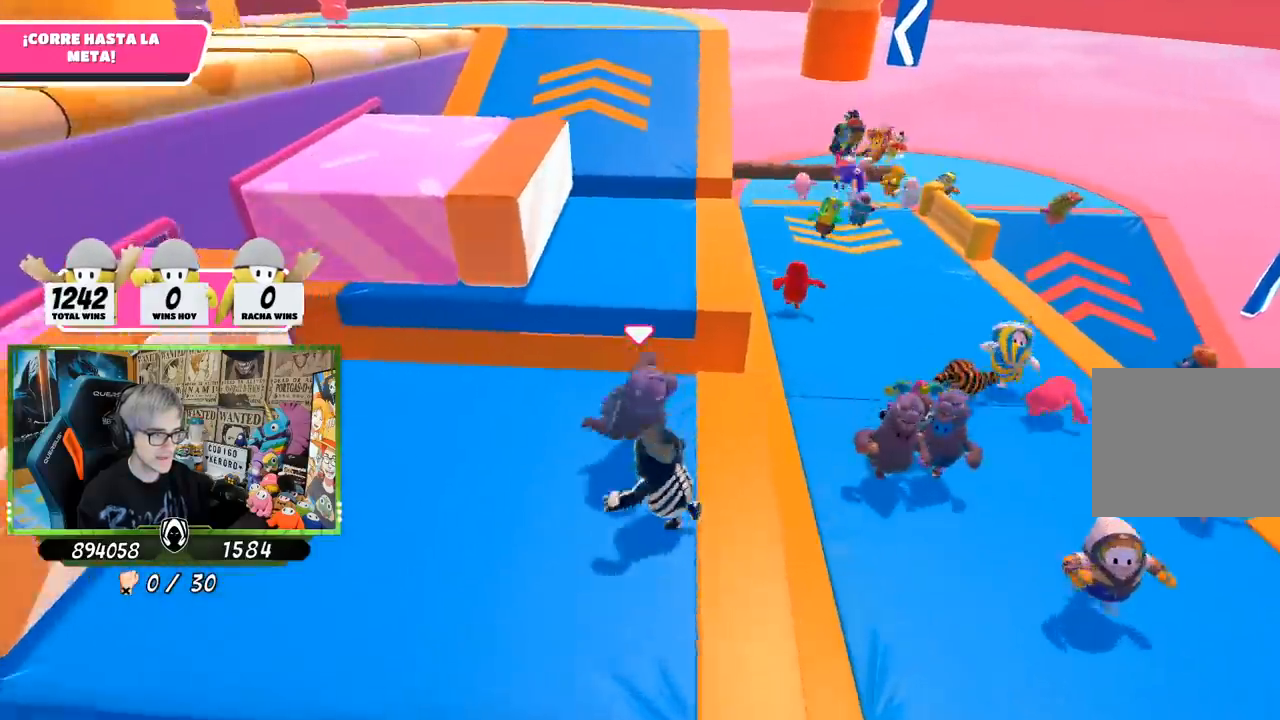
{"buttons": [], "left_stick": "down-left", "right_stick": "center", "events": [[67, "left_stick", "center"], [133, "left_stick", "up-right"], [267, "left_stick", "down-left"], [483, "right_stick", "center"]]}
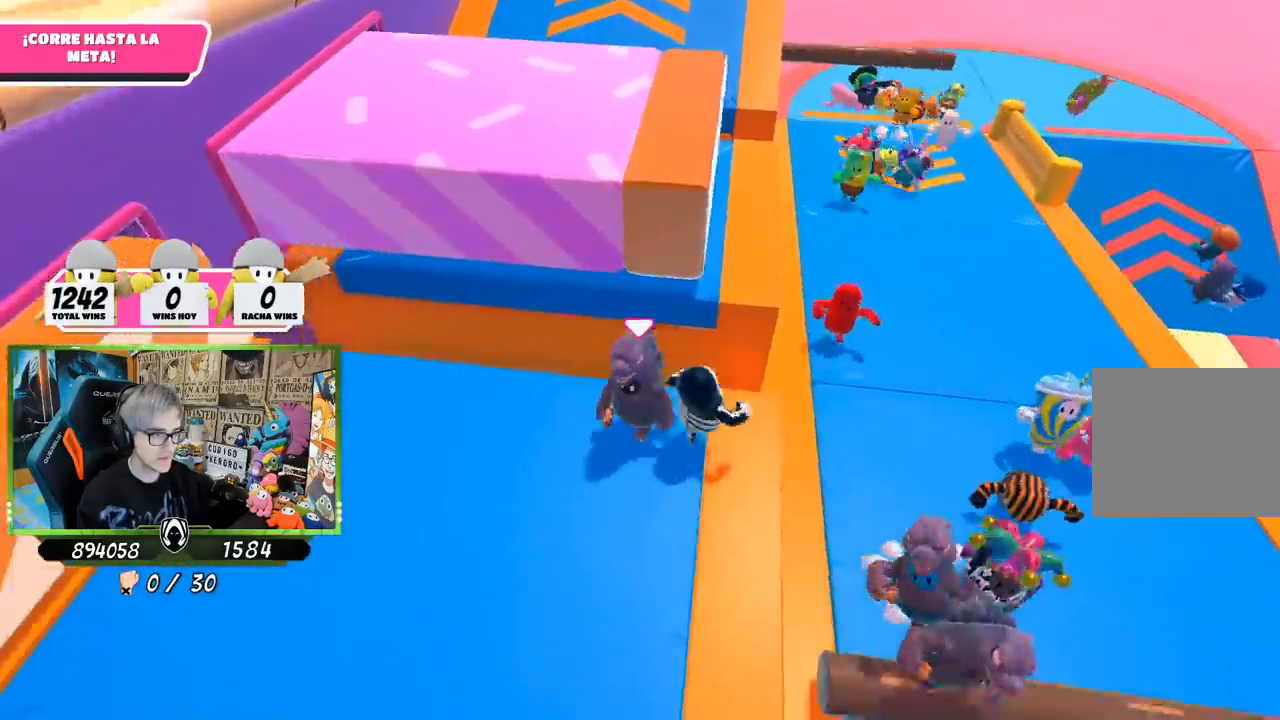
{"buttons": [], "left_stick": "up", "right_stick": "center", "events": [[67, "left_stick", "down-right"], [267, "left_stick", "up-right"], [333, "left_stick", "up"]]}
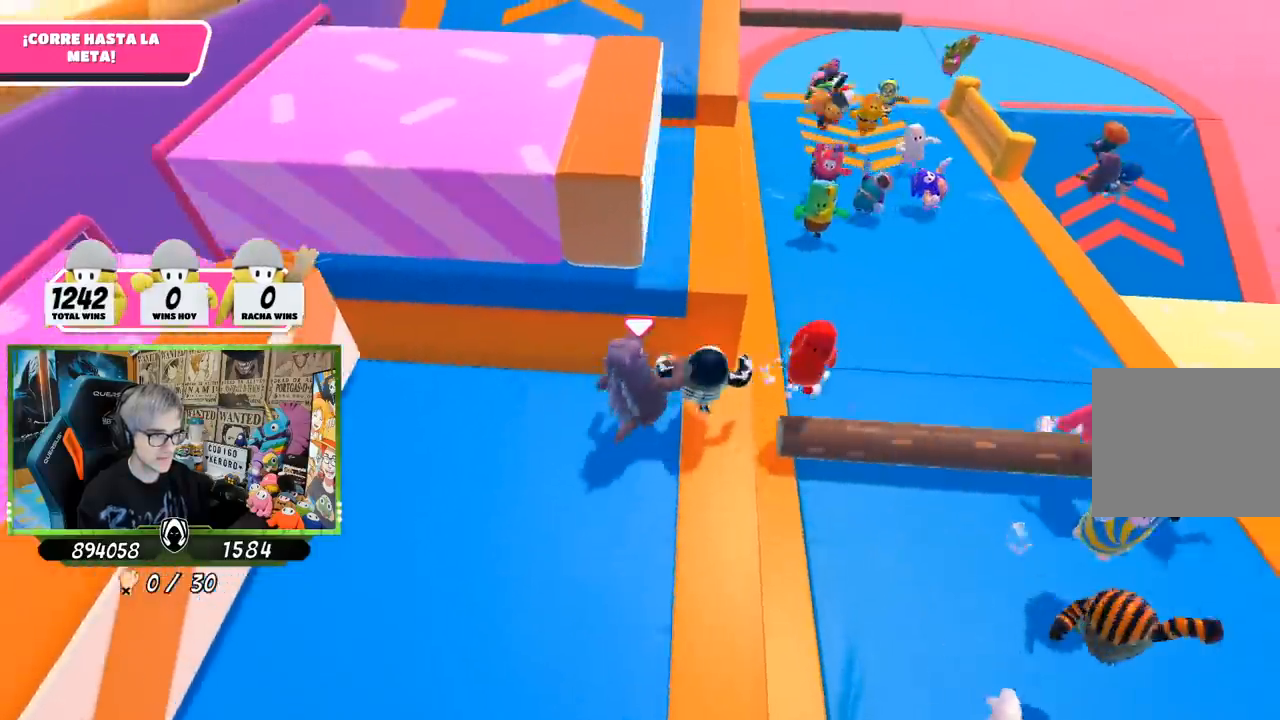
{"buttons": [], "left_stick": "up", "right_stick": "center", "events": [[100, "CROSS", "down"], [333, "CROSS", "up"]]}
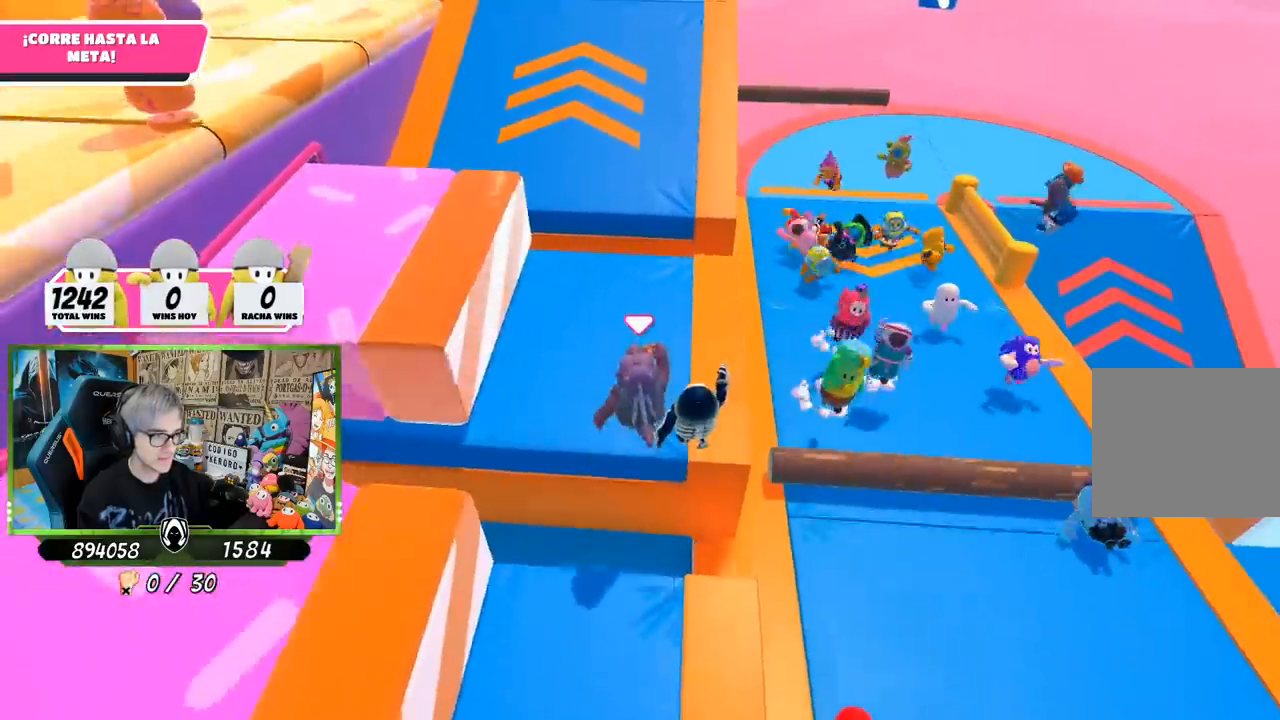
{"buttons": [], "left_stick": "up", "right_stick": "up", "events": [[67, "right_stick", "up"], [333, "right_stick", "center"], [500, "right_stick", "up"]]}
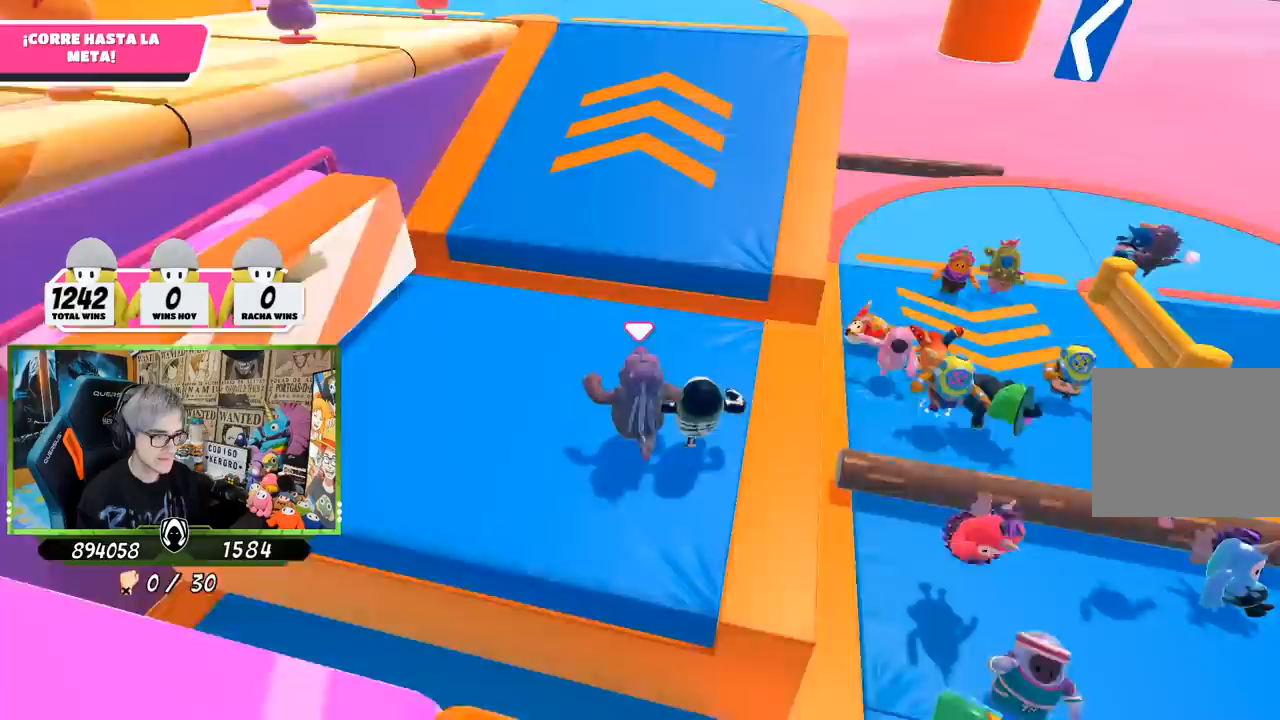
{"buttons": [], "left_stick": "up", "right_stick": "center", "events": [[133, "right_stick", "center"]]}
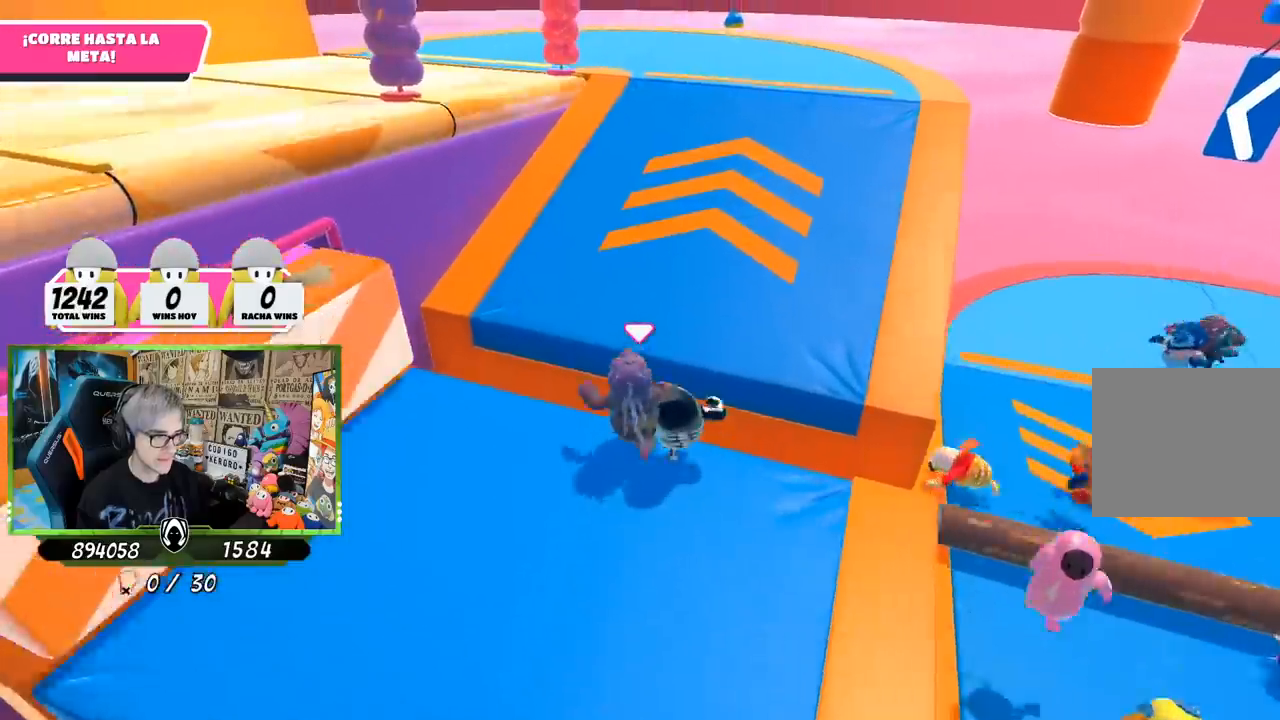
{"buttons": [], "left_stick": "up", "right_stick": "up-left", "events": [[33, "CROSS", "down"], [267, "CROSS", "up"], [467, "right_stick", "up-left"]]}
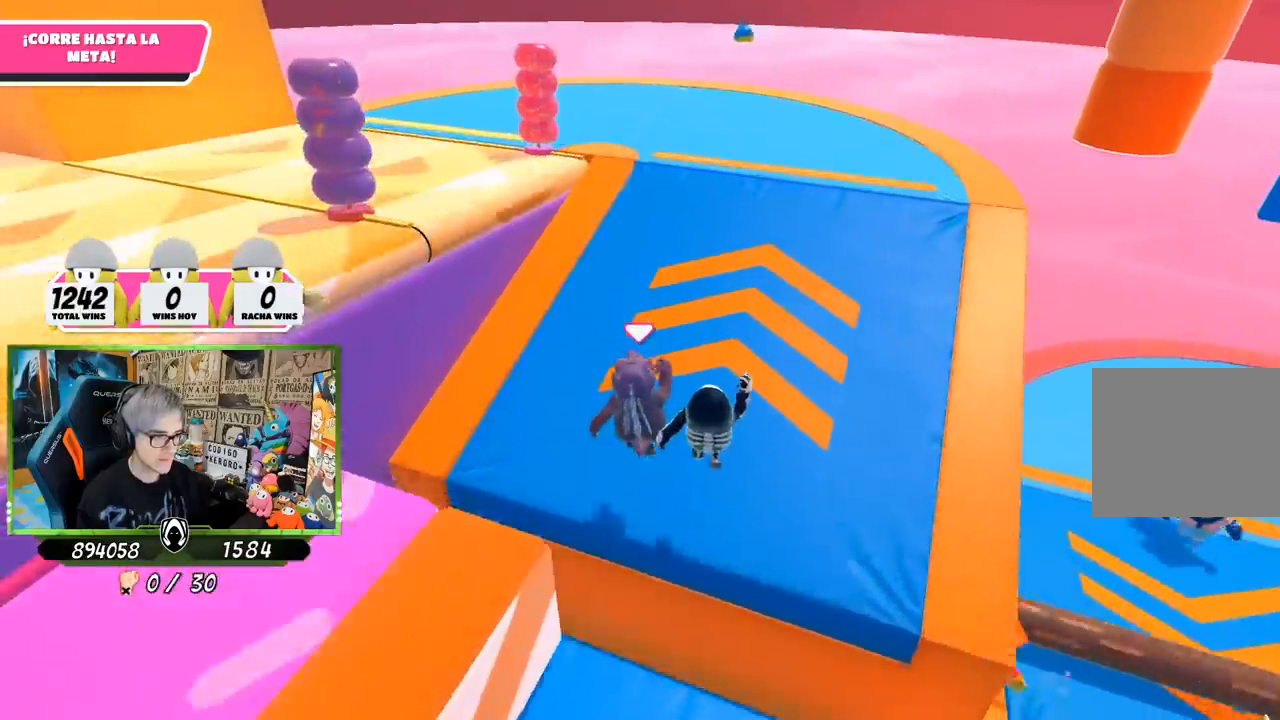
{"buttons": [], "left_stick": "up", "right_stick": "down-left", "events": [[233, "right_stick", "down-left"]]}
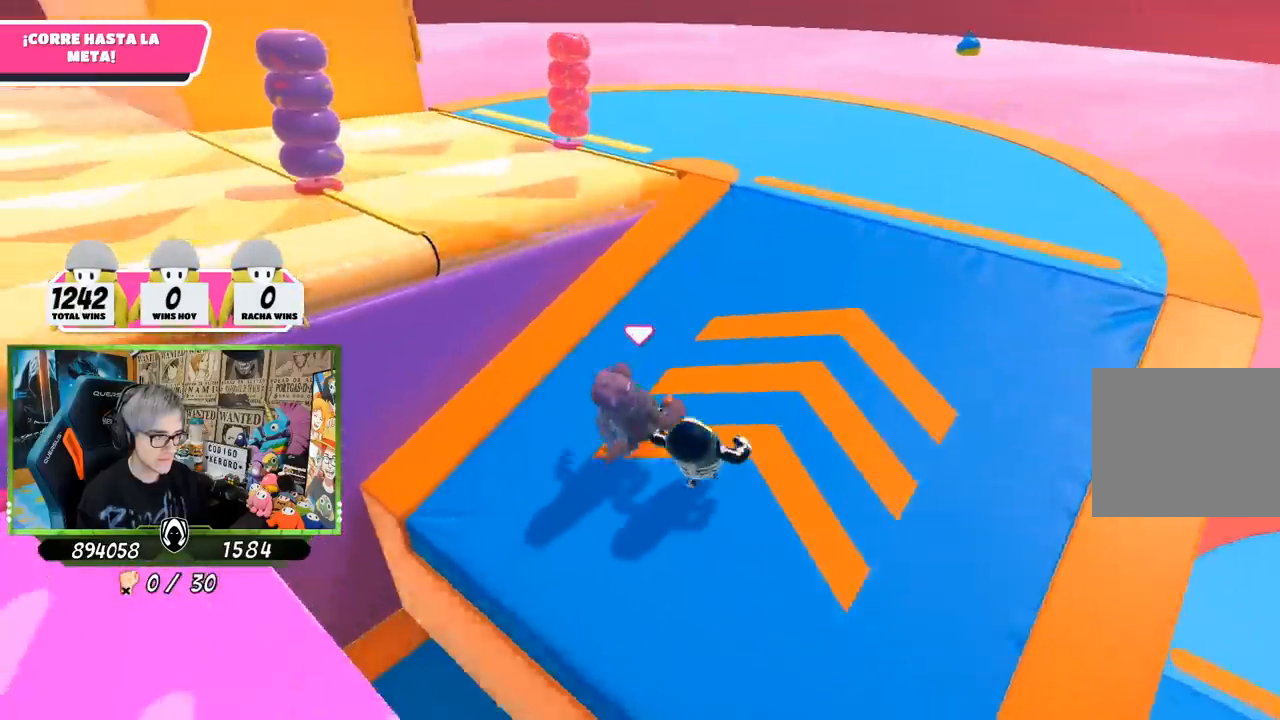
{"buttons": [], "left_stick": "up-left", "right_stick": "center", "events": [[267, "right_stick", "center"], [483, "left_stick", "up-left"]]}
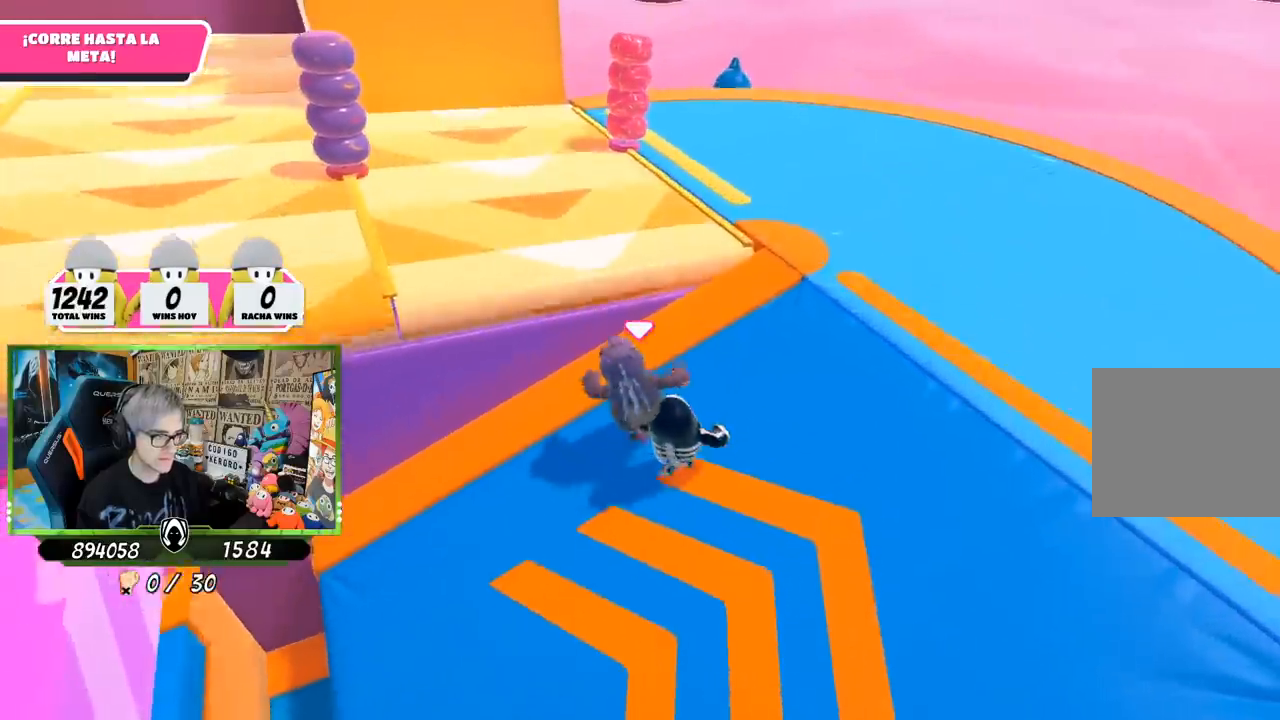
{"buttons": [], "left_stick": "up-left", "right_stick": "up-left", "events": [[133, "CROSS", "down"], [333, "CROSS", "up"], [467, "right_stick", "up-left"]]}
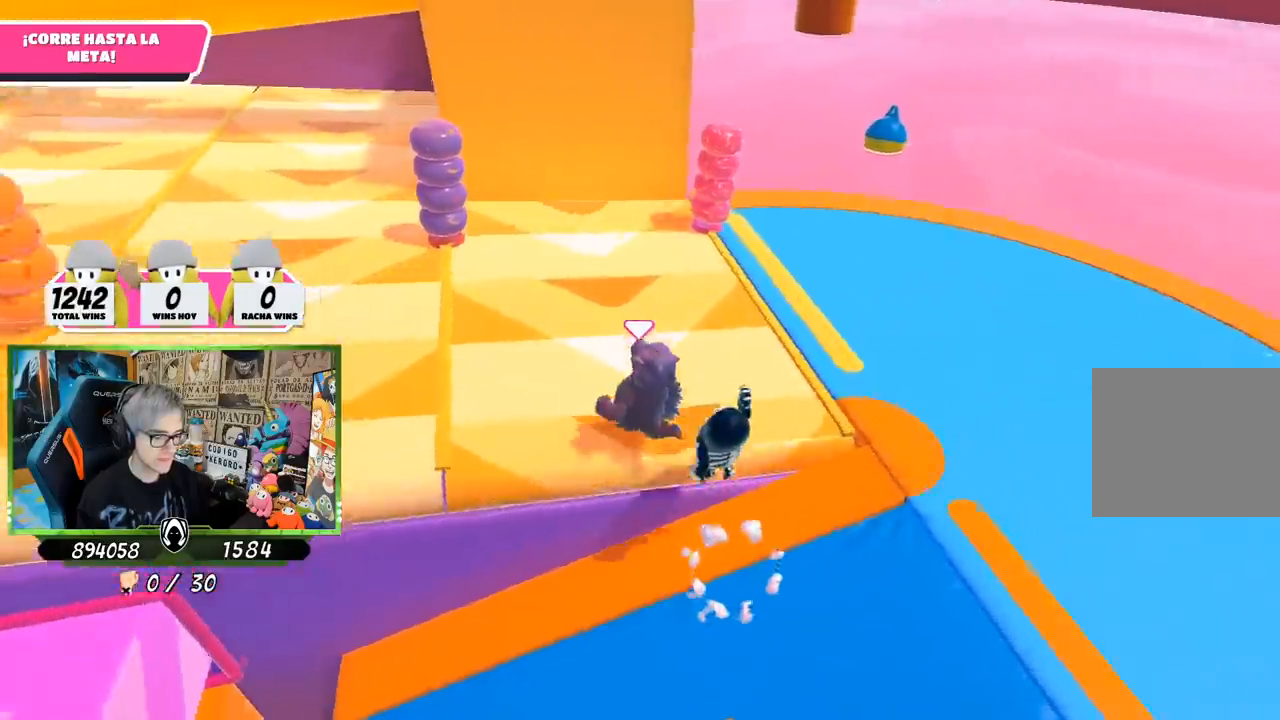
{"buttons": [], "left_stick": "up", "right_stick": "center", "events": [[233, "left_stick", "up"], [267, "right_stick", "down-left"], [400, "right_stick", "center"]]}
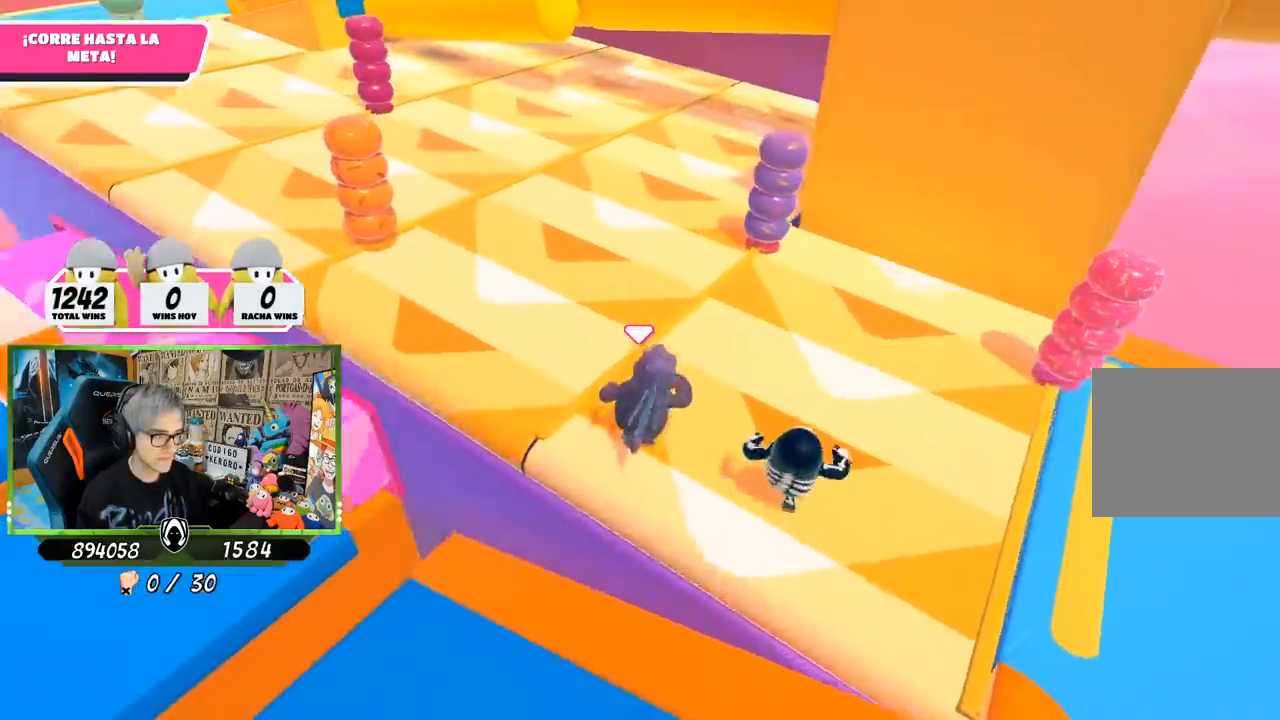
{"buttons": [], "left_stick": "up", "right_stick": "center", "events": []}
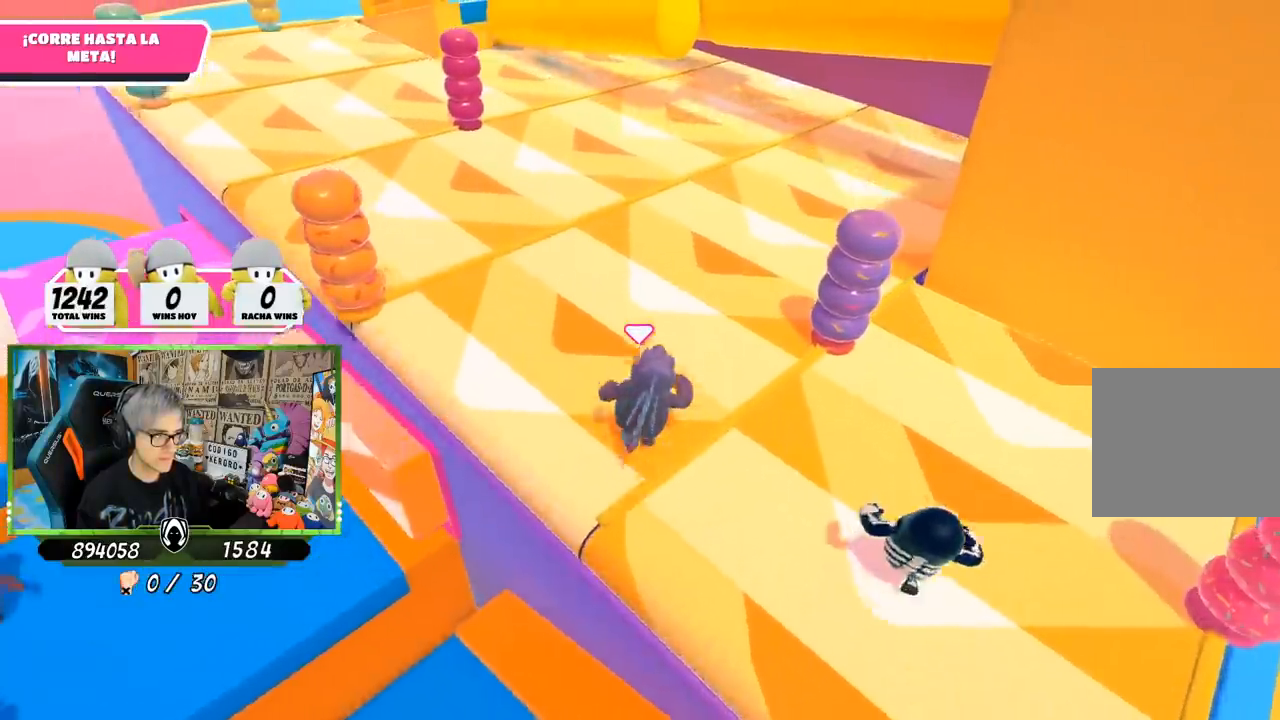
{"buttons": [], "left_stick": "up", "right_stick": "center", "events": []}
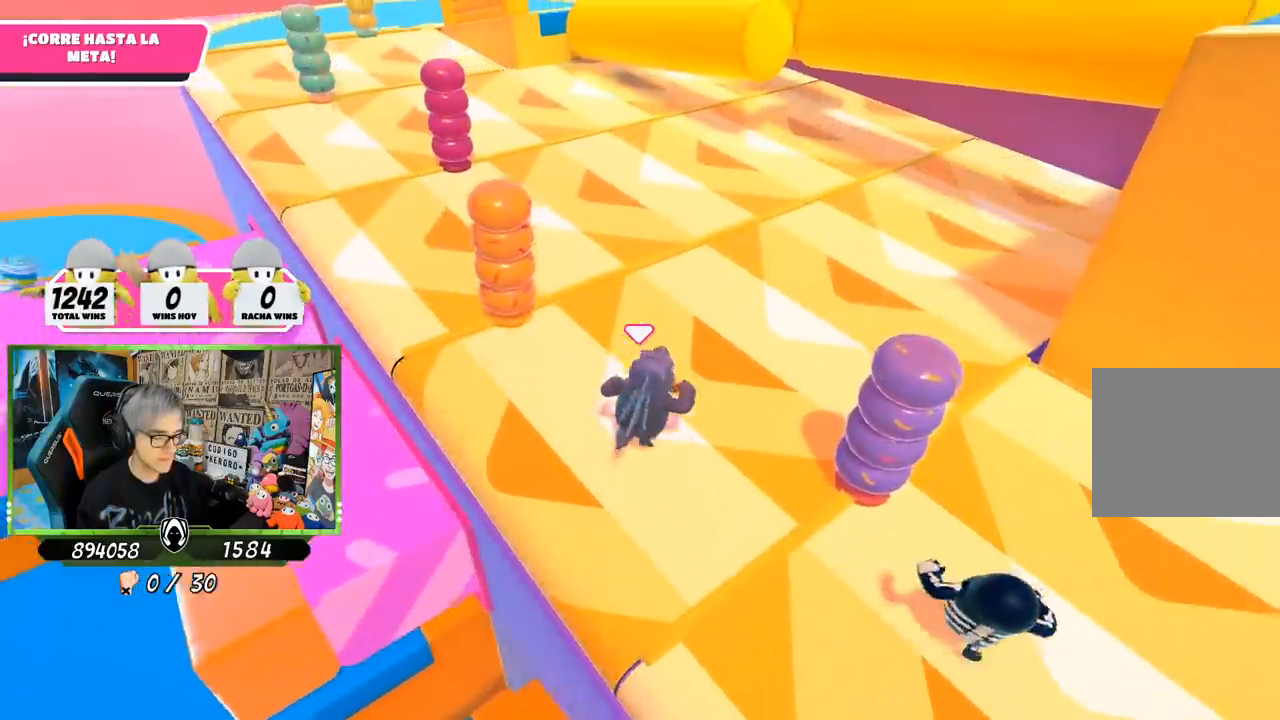
{"buttons": [], "left_stick": "up", "right_stick": "center", "events": []}
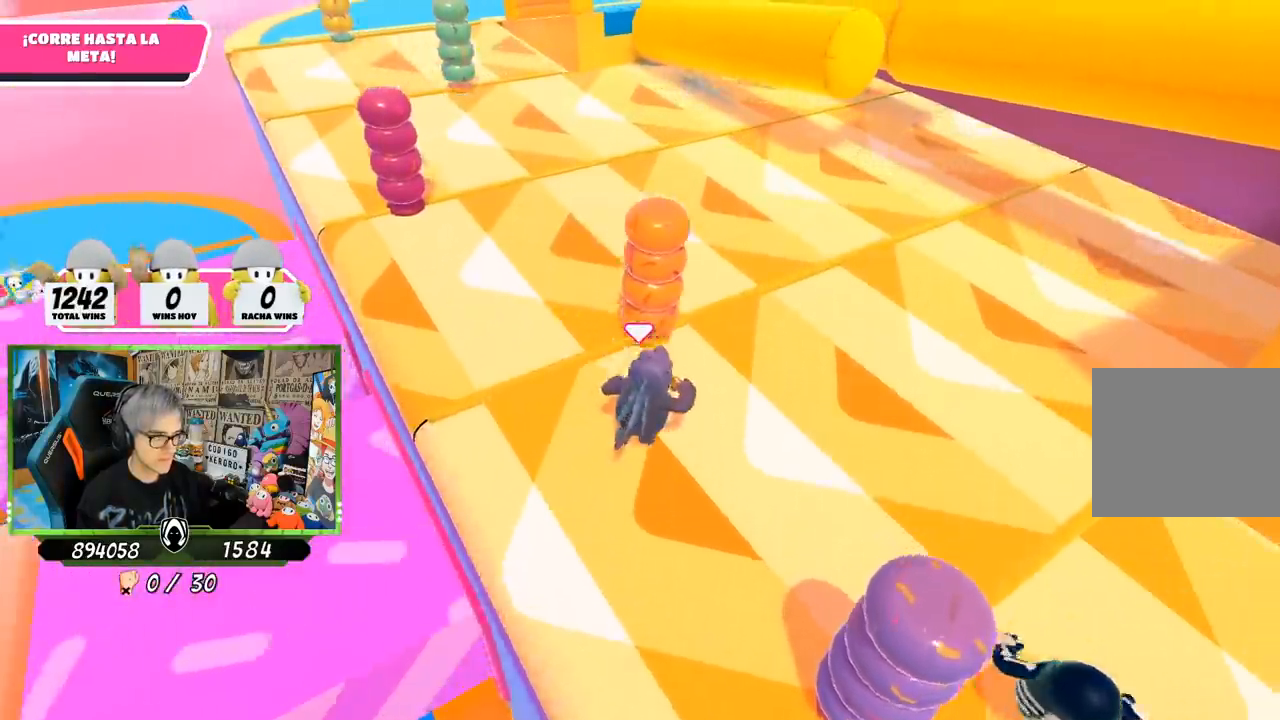
{"buttons": [], "left_stick": "up", "right_stick": "center", "events": []}
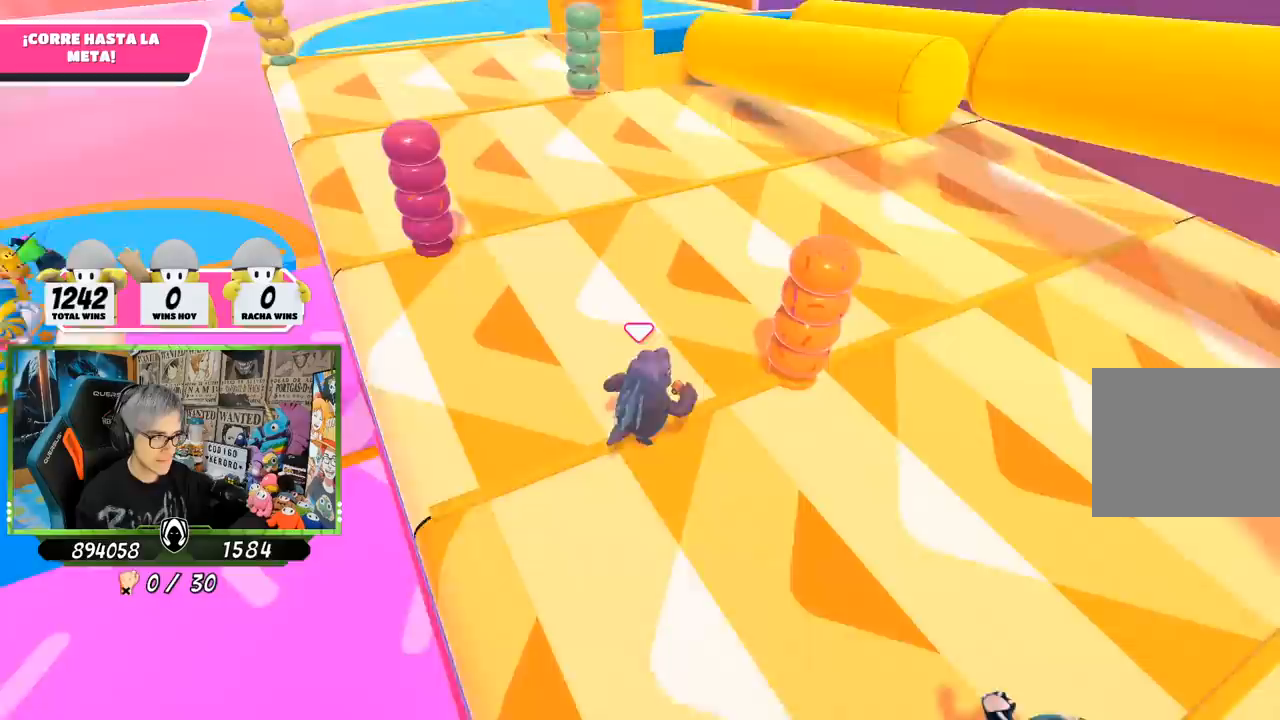
{"buttons": [], "left_stick": "up", "right_stick": "center", "events": []}
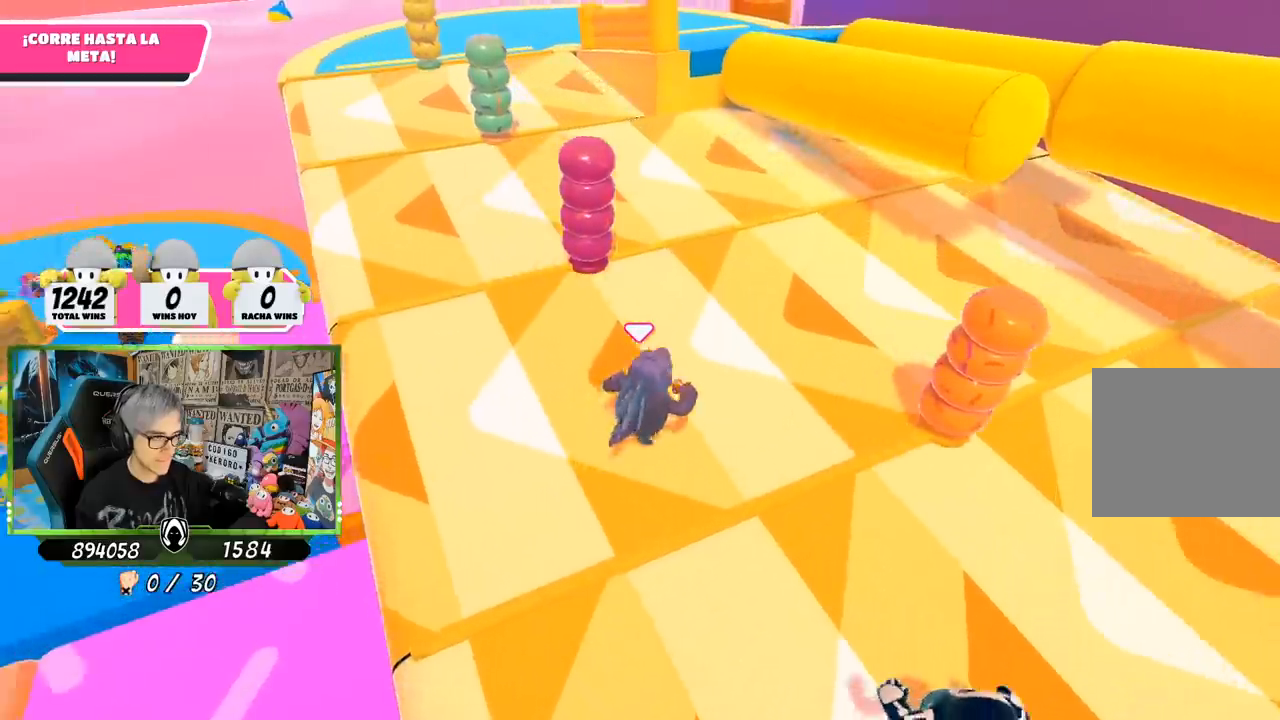
{"buttons": [], "left_stick": "up", "right_stick": "center", "events": []}
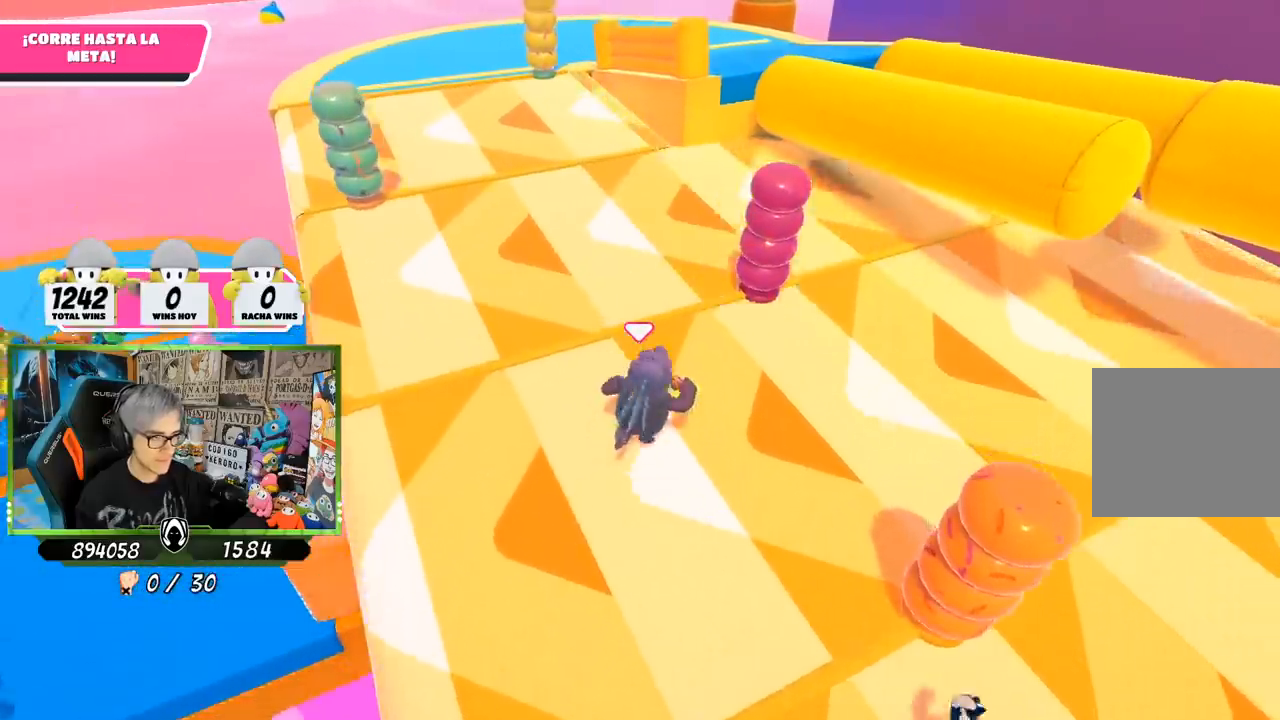
{"buttons": [], "left_stick": "up", "right_stick": "center", "events": []}
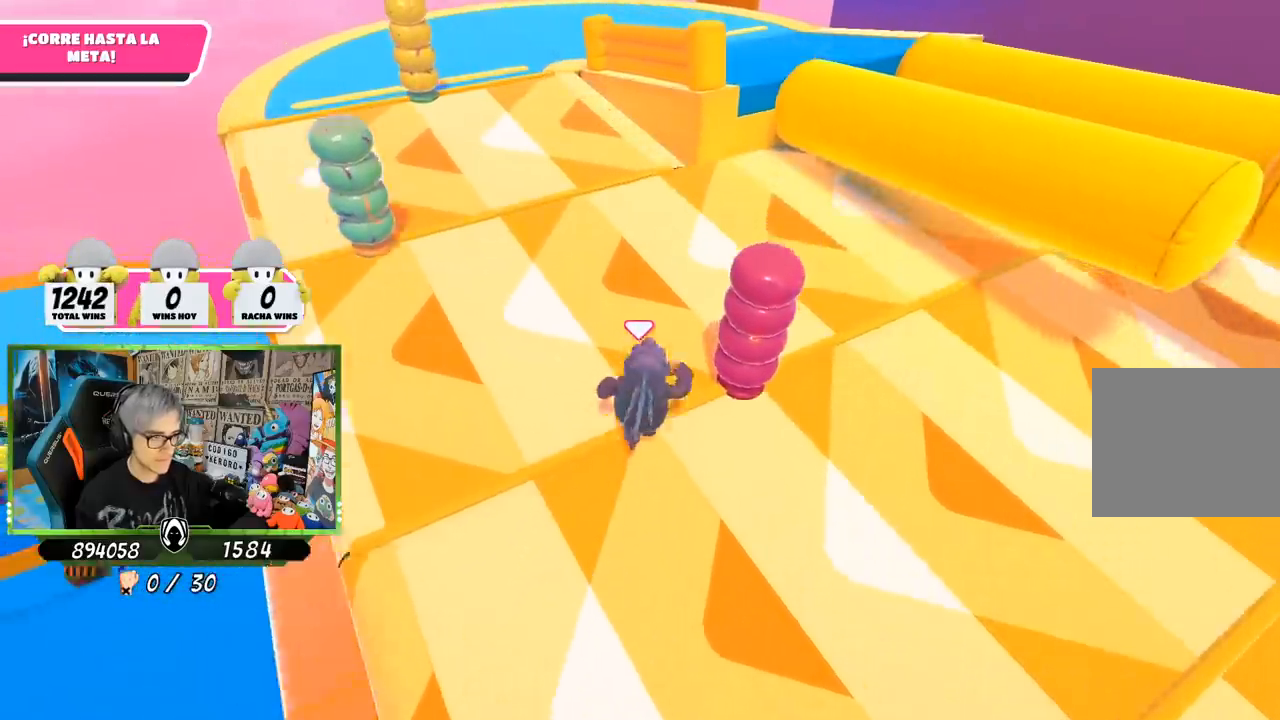
{"buttons": [], "left_stick": "up", "right_stick": "center", "events": [[17, "right_stick", "down-right"], [367, "right_stick", "center"]]}
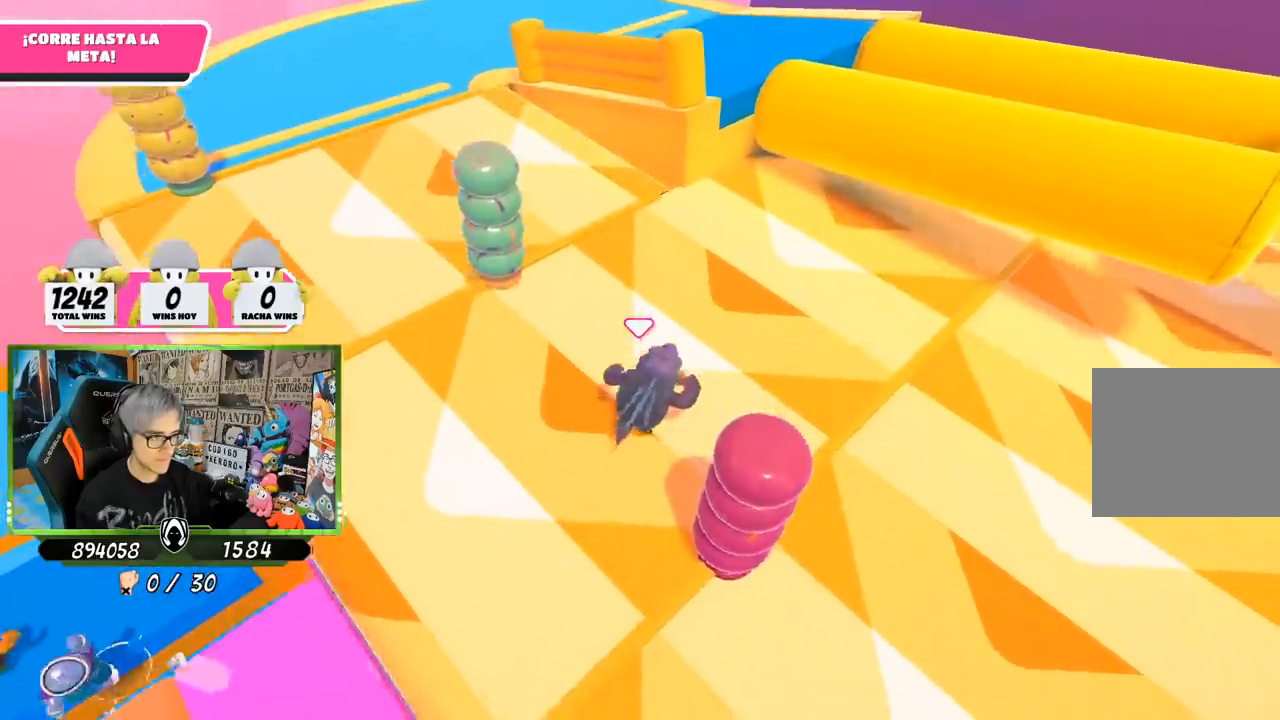
{"buttons": [], "left_stick": "up", "right_stick": "right", "events": [[433, "right_stick", "right"]]}